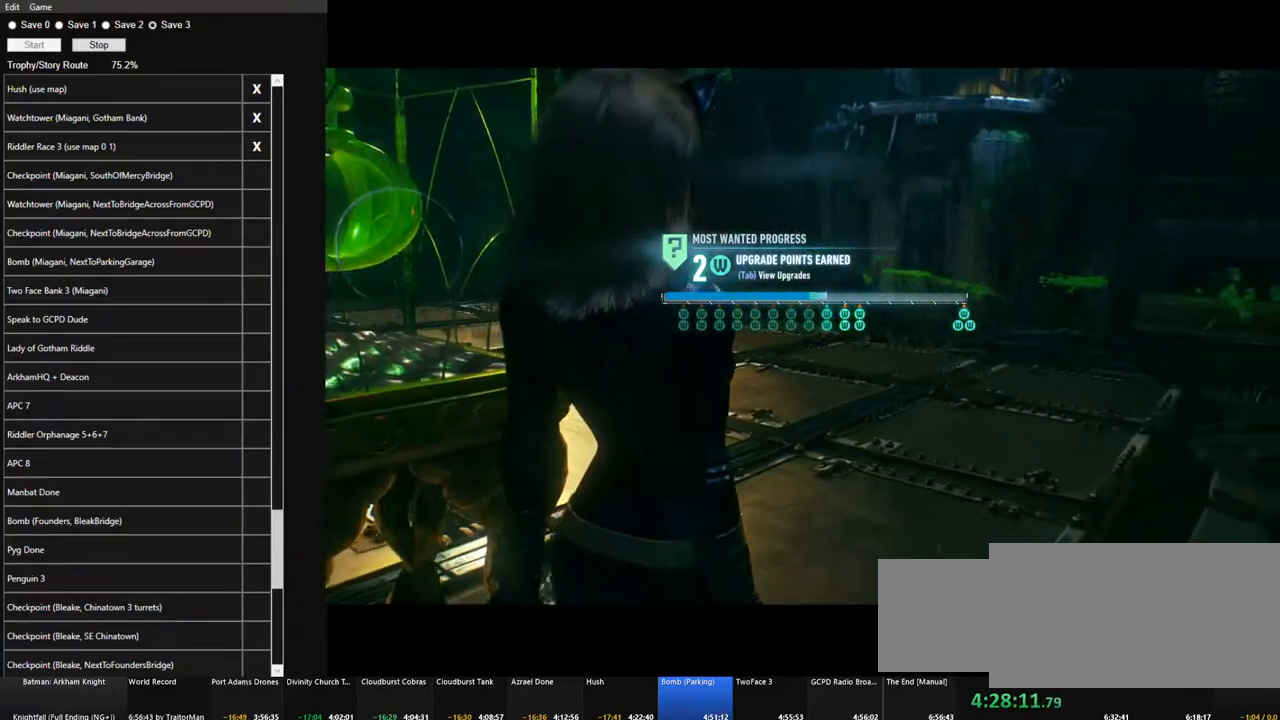
Gameplay with keyboard and mouse; each line is a JSON object with the keys and mouse buttons held at the frame after it. "events" lists presses ("down") and releases ("up") of "1", "2", "3", "4", "5", "a", "alt", "c", "caps_lock", "ctrl", "d", "e", "f", "g", "q", "r", "s", "shift", "space", "t", "tab", "v", "w", "x", "z", "mouse_left", "mouse_wheel" and "mouse_right" between this image and that frame as [ms after this image, input, new state], when the widget could be followed in between. "mouse_left", "mouse_wheel", "mouse_right" = the "left", "wheel", "right" buttons of the "mouse" list. No other keys are recorded. "wheel" means that the mouse wheel is clicked or scrolled. Not read: mouse_move.
{"keys": ["w"], "mouse": [], "events": [[417, "w", "down"]]}
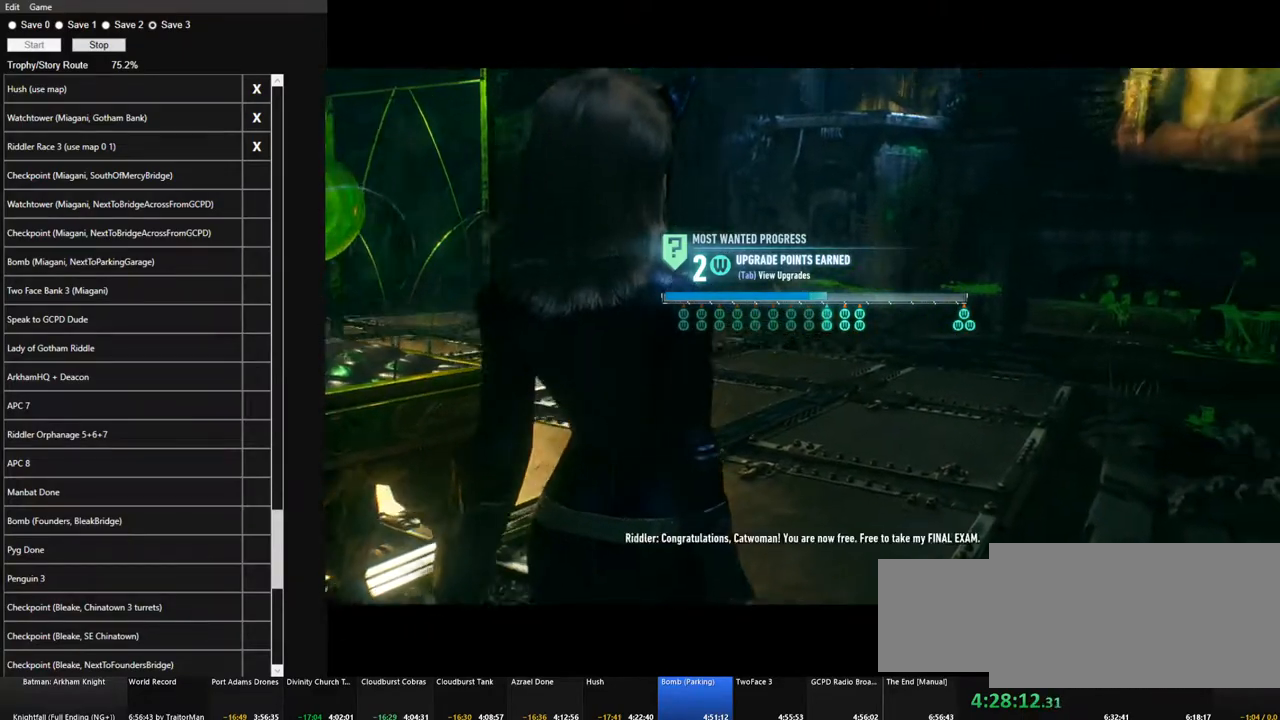
{"keys": [], "mouse": [], "events": [[200, "tab", "down"], [300, "tab", "up"], [300, "w", "up"]]}
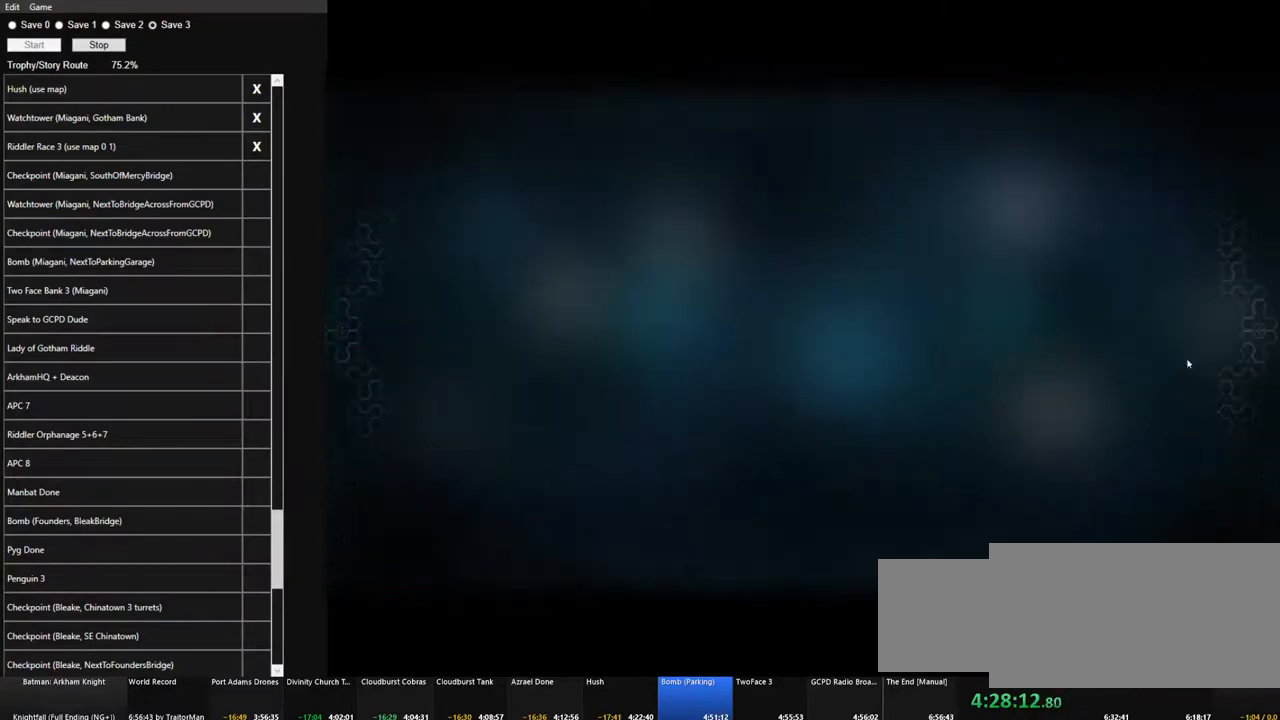
{"keys": [], "mouse": [], "events": []}
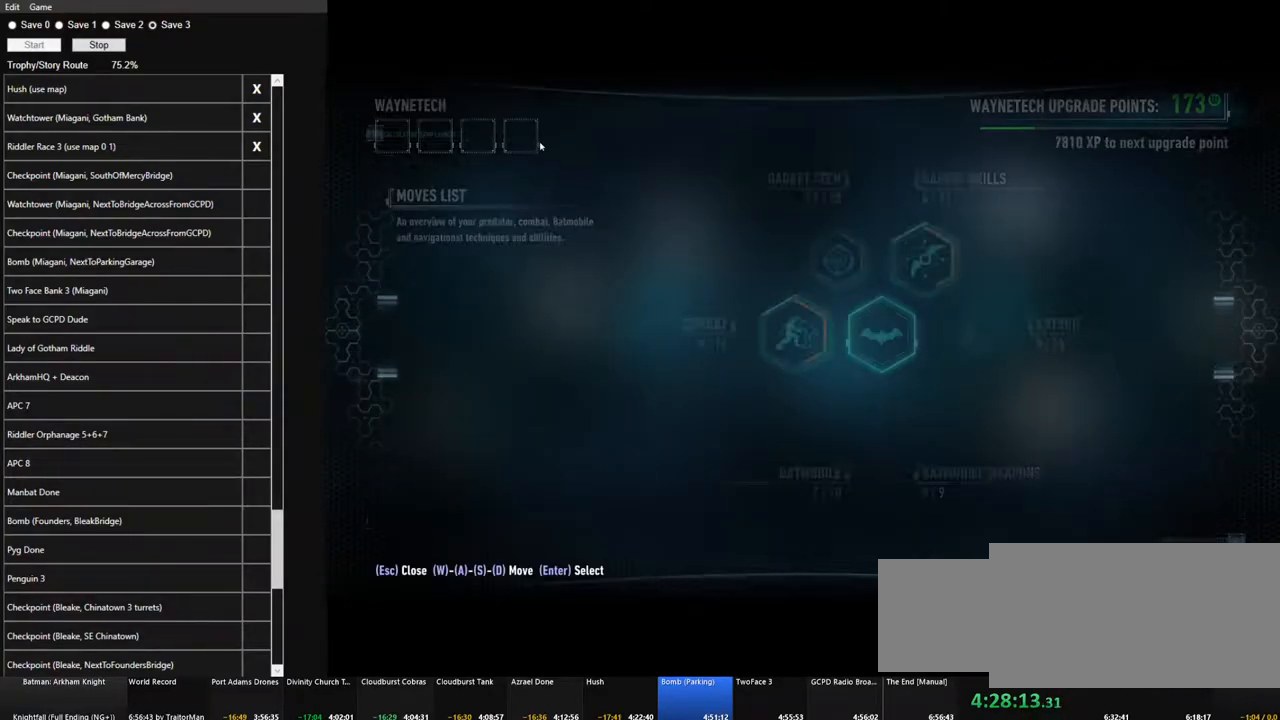
{"keys": [], "mouse": [], "events": [[333, "mouse_left", "down"], [417, "mouse_left", "up"]]}
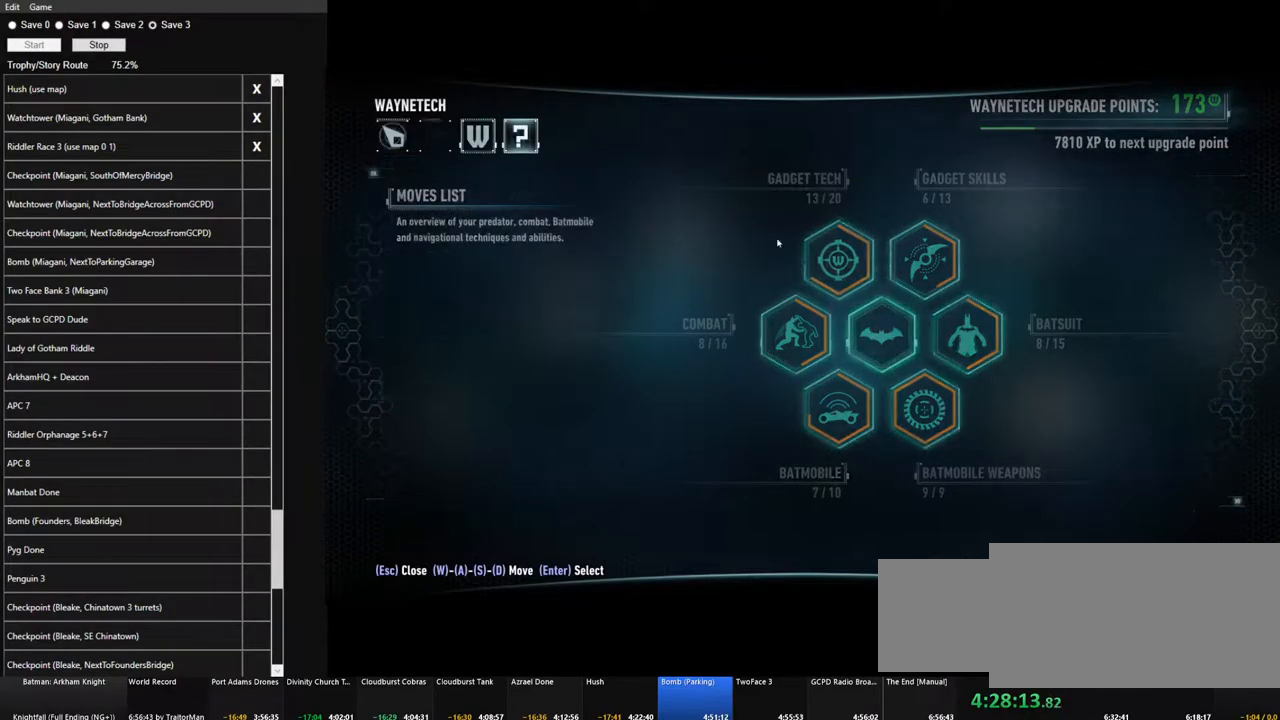
{"keys": [], "mouse": [], "events": []}
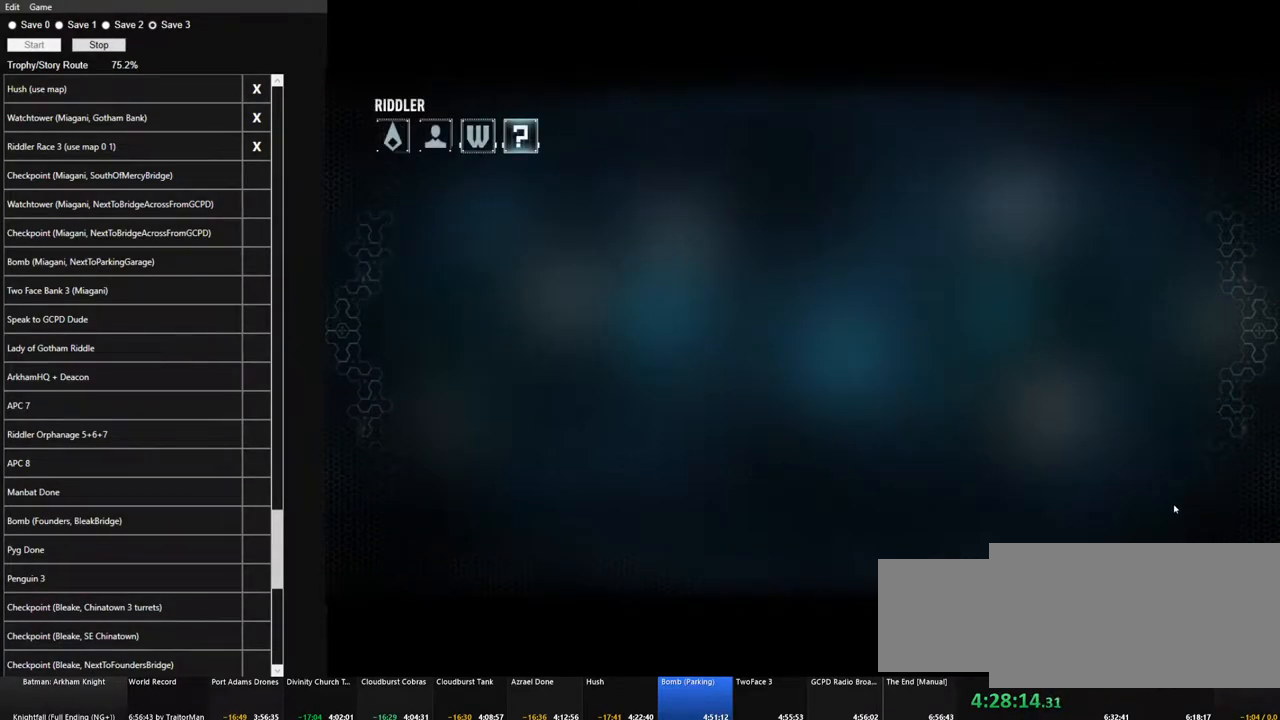
{"keys": [], "mouse": [], "events": []}
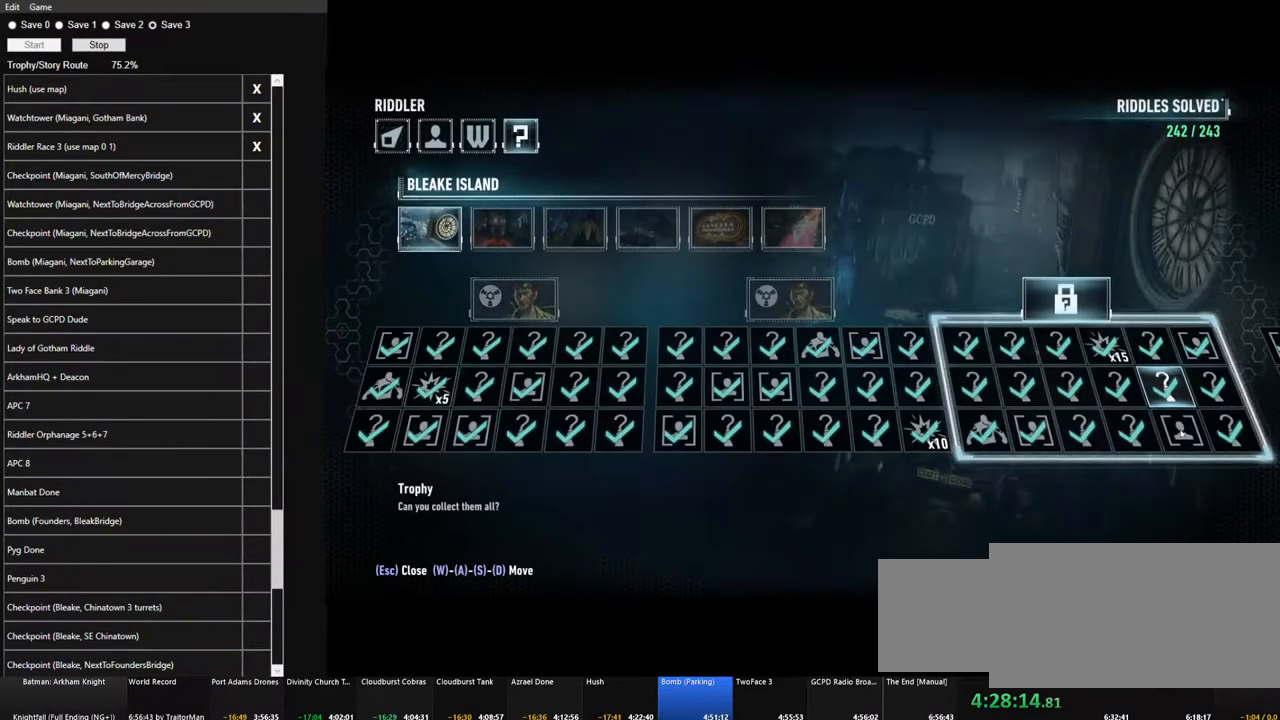
{"keys": [], "mouse": [], "events": [[50, "mouse_left", "down"], [133, "mouse_left", "up"]]}
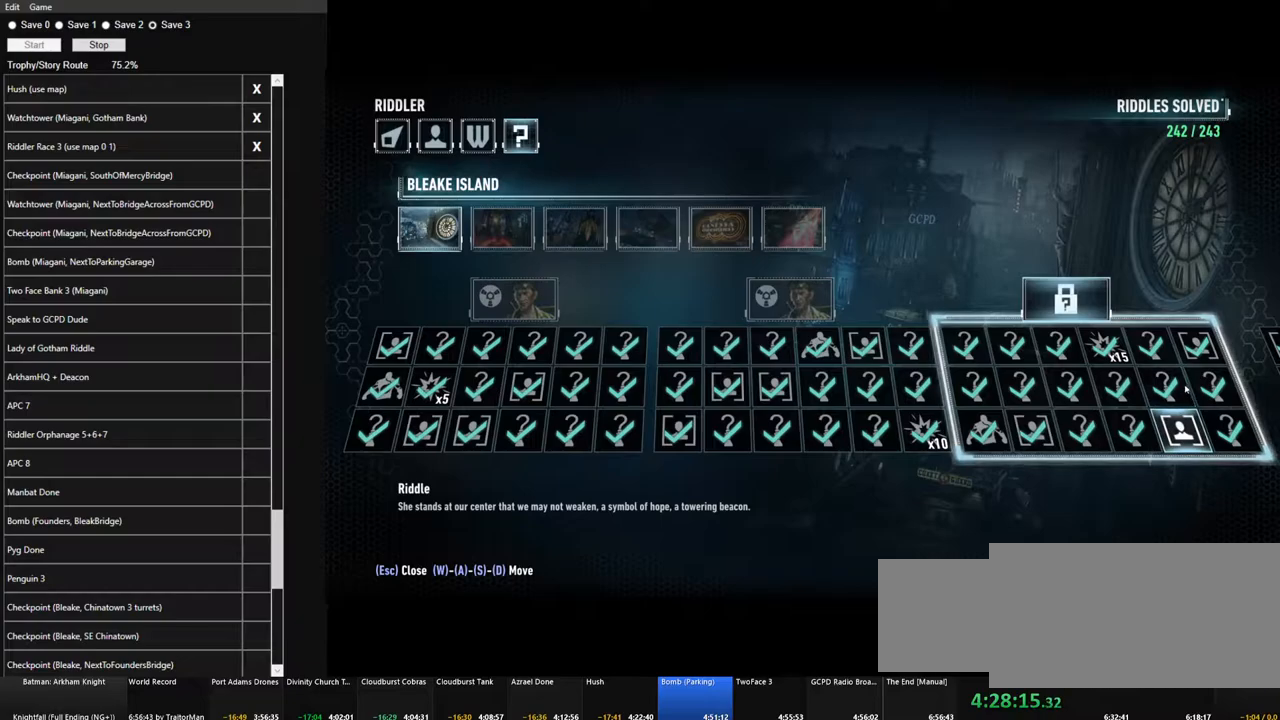
{"keys": [], "mouse": [], "events": [[383, "mouse_left", "down"], [483, "mouse_left", "up"]]}
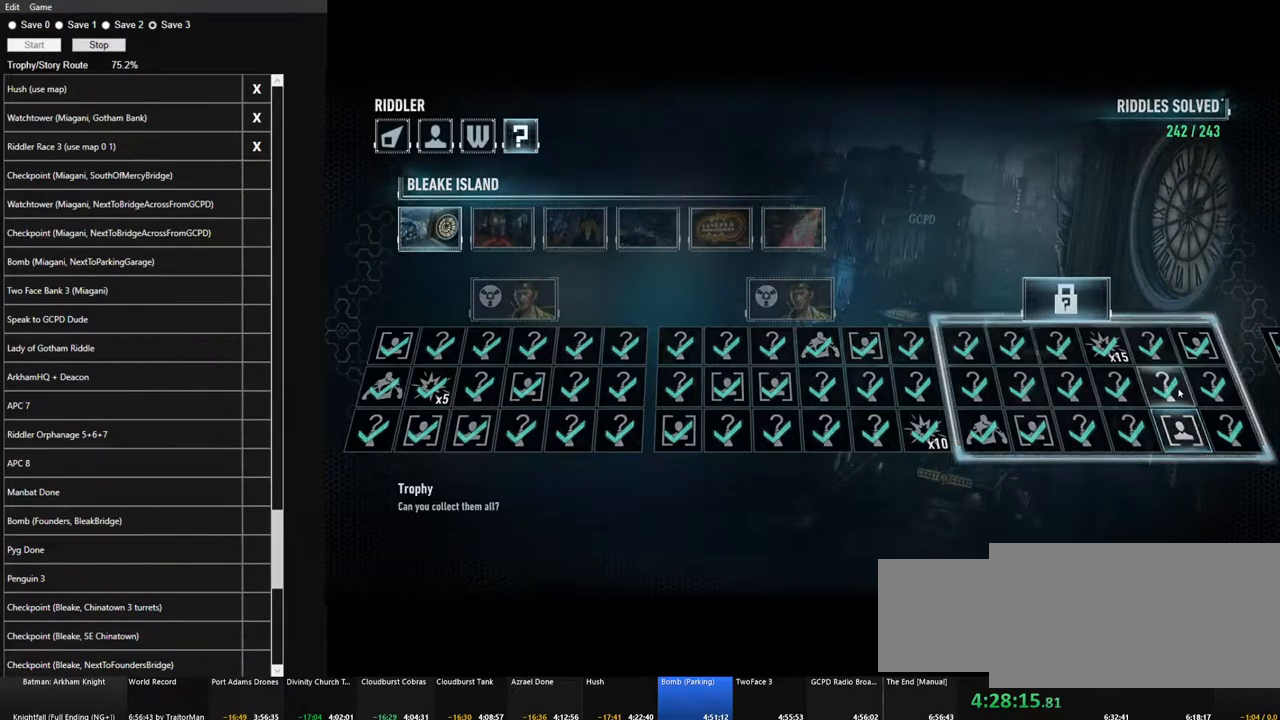
{"keys": [], "mouse": [], "events": []}
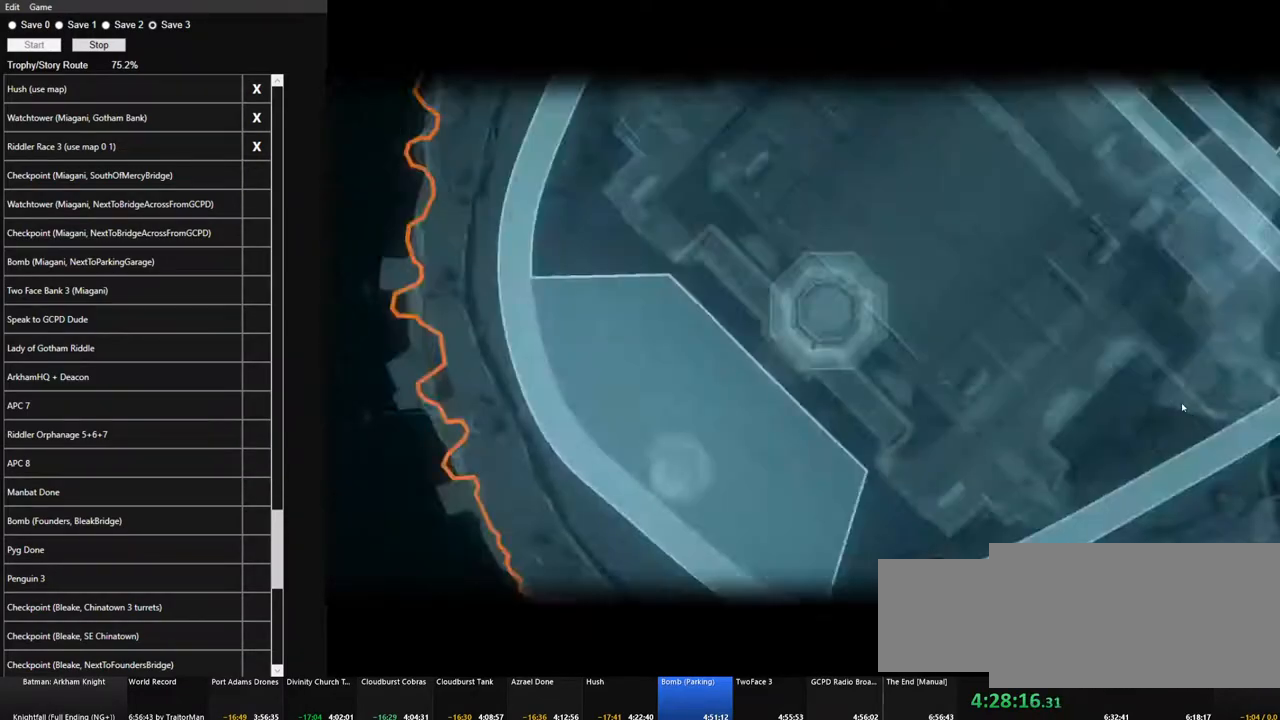
{"keys": [], "mouse": [], "events": []}
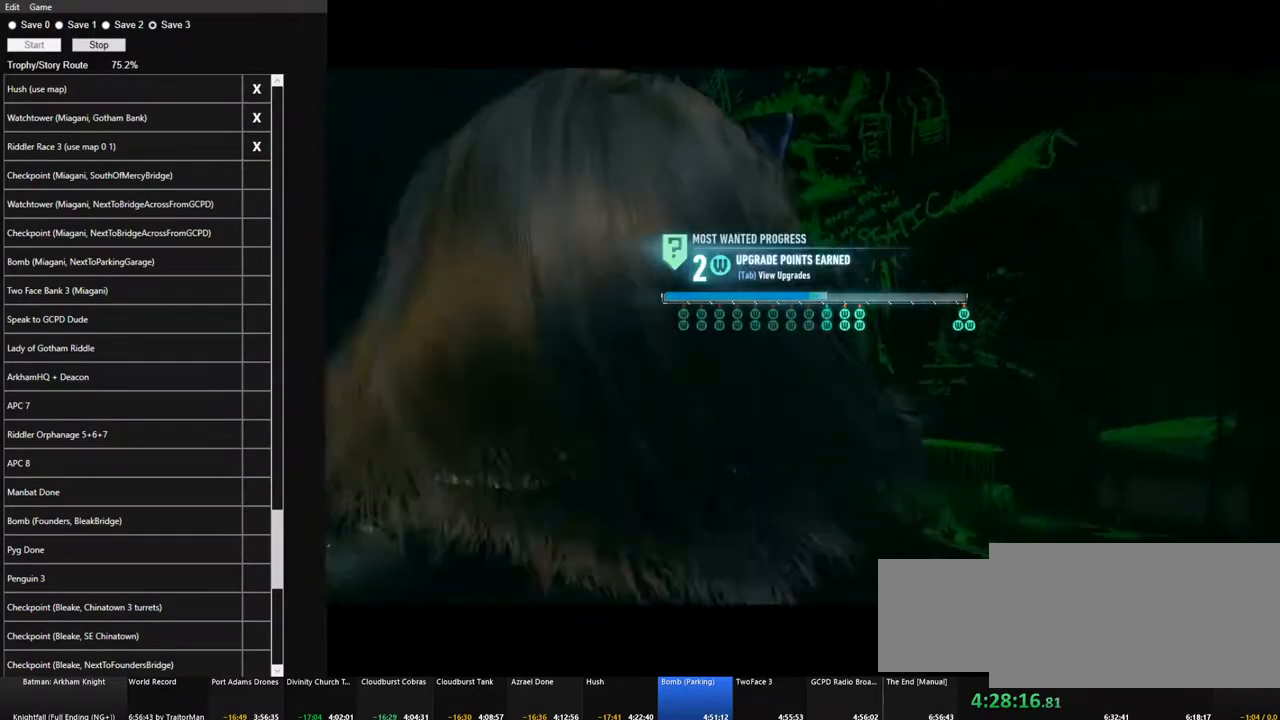
{"keys": ["w"], "mouse": [], "events": [[150, "w", "down"]]}
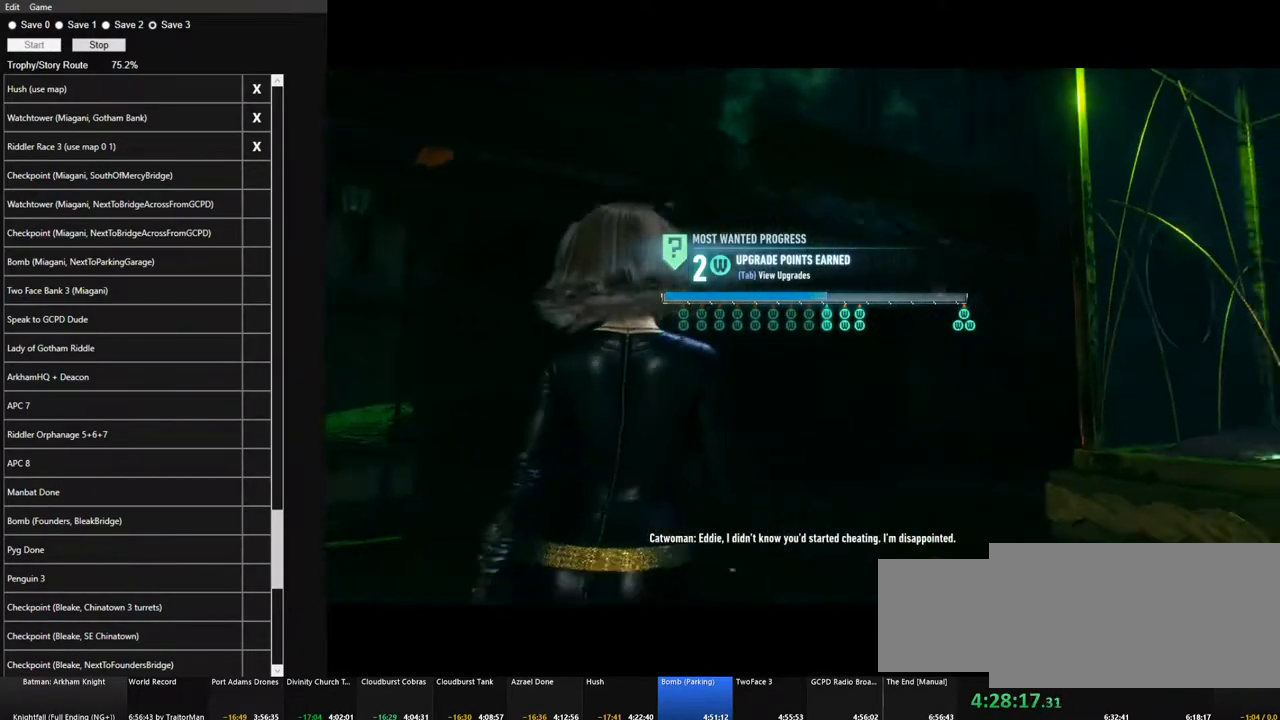
{"keys": [], "mouse": [], "events": [[117, "w", "up"]]}
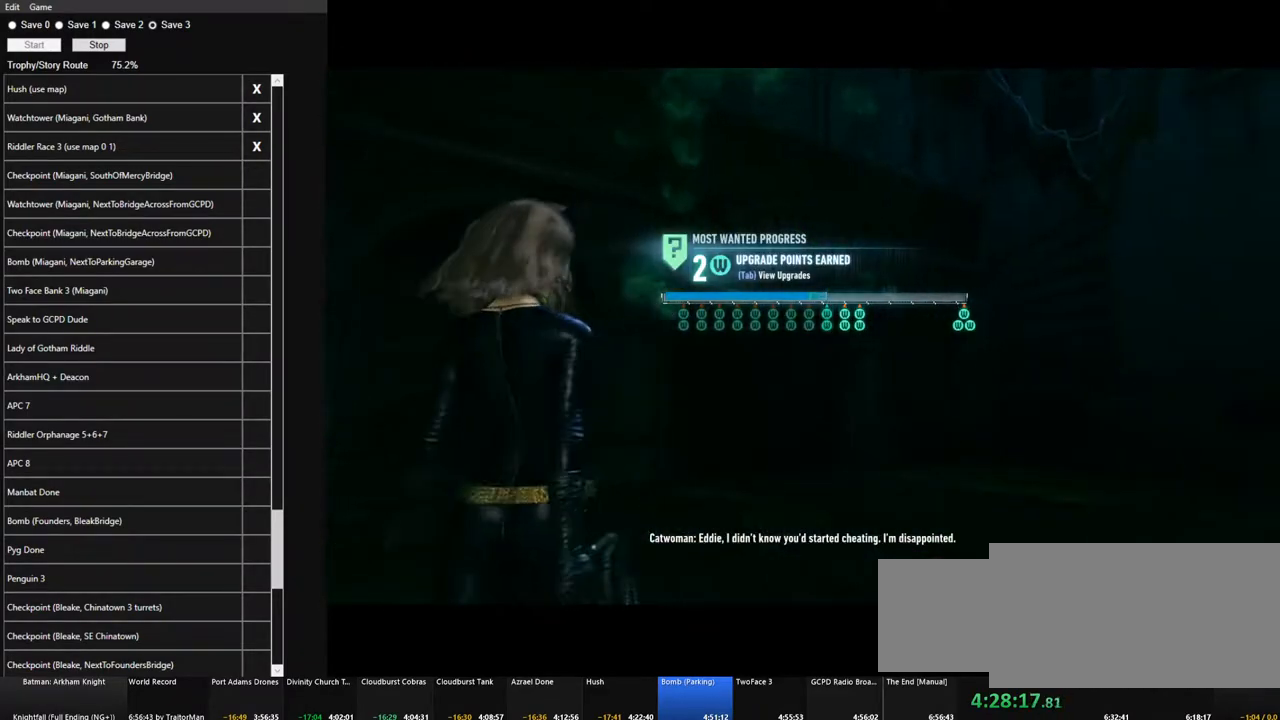
{"keys": [], "mouse": [], "events": []}
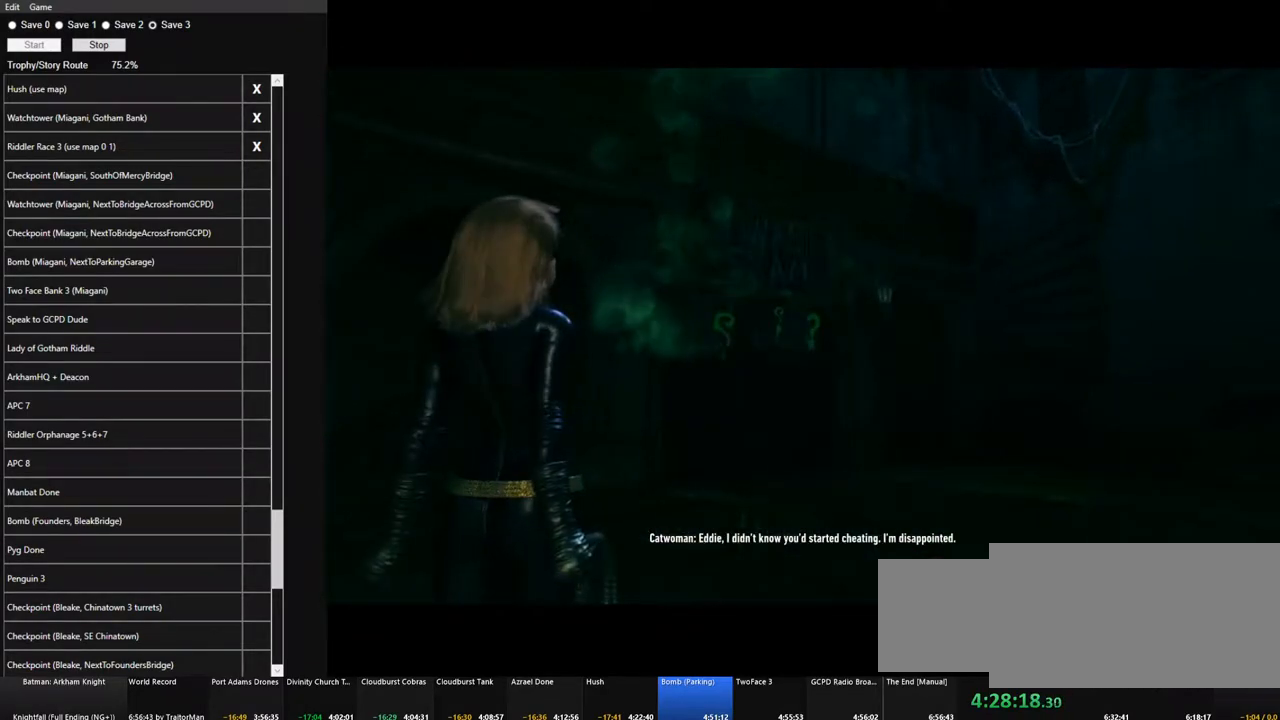
{"keys": [], "mouse": [], "events": []}
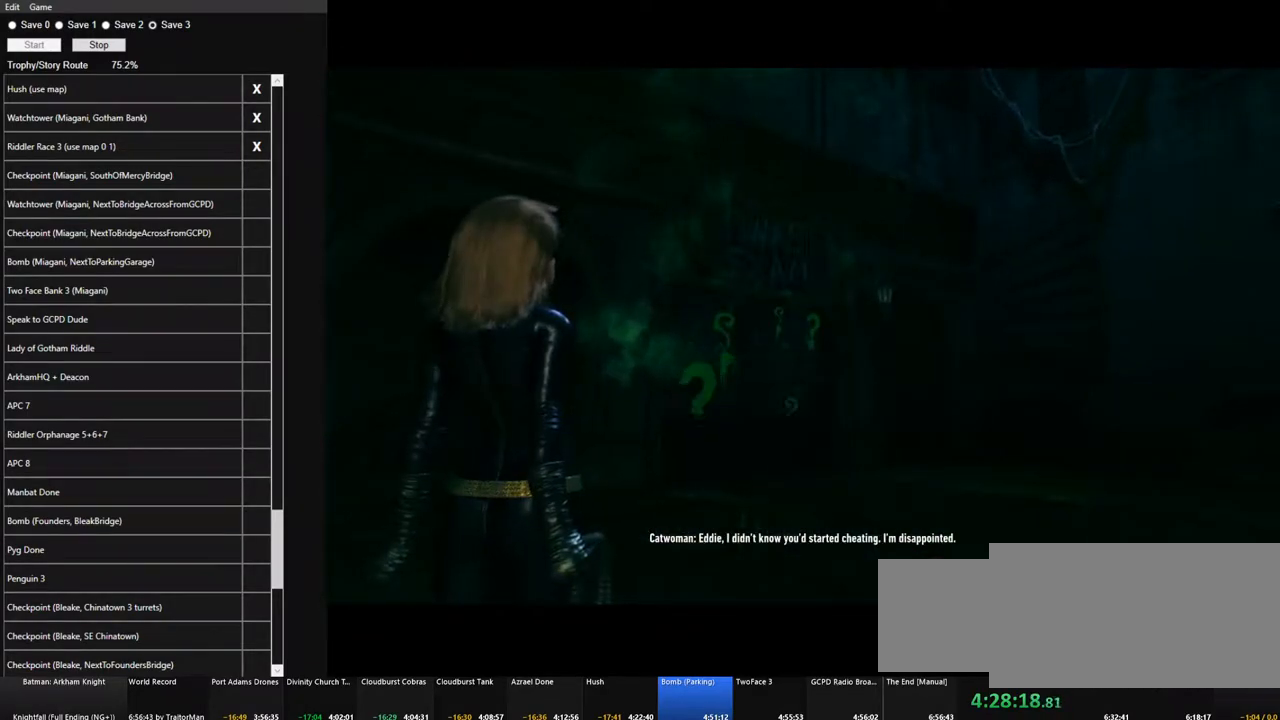
{"keys": [], "mouse": [], "events": []}
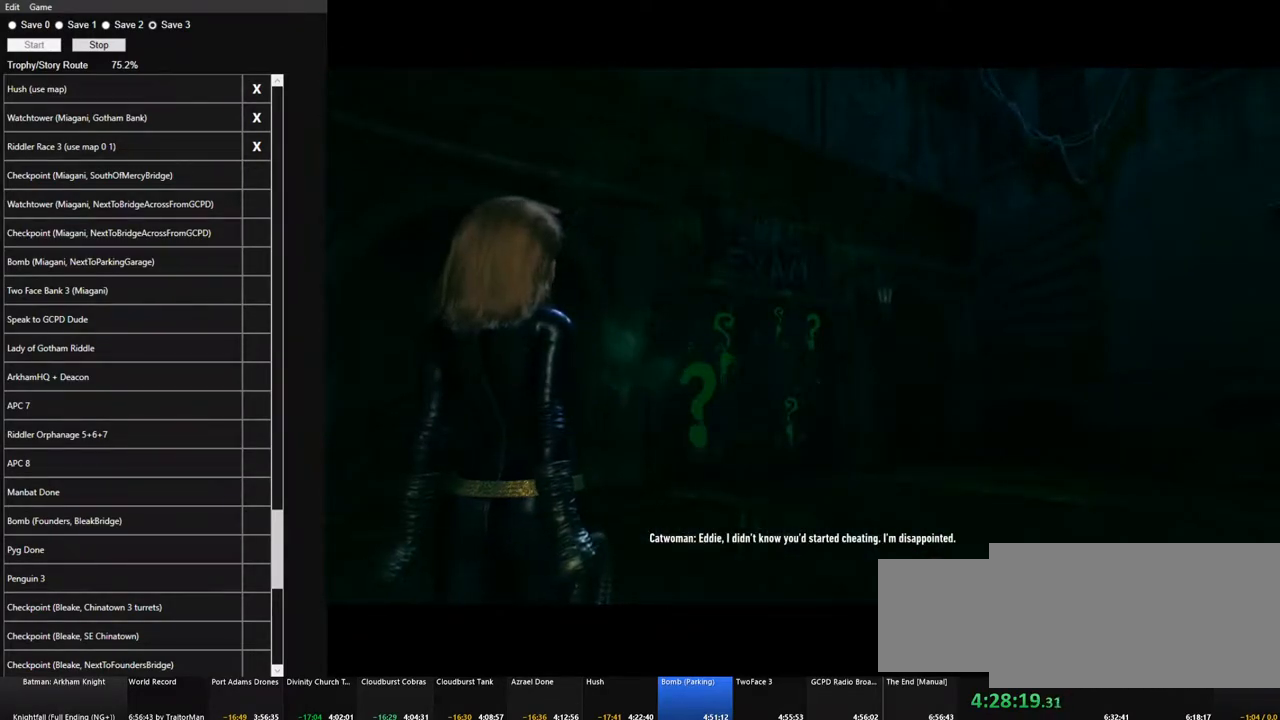
{"keys": ["s"], "mouse": [], "events": [[283, "s", "down"]]}
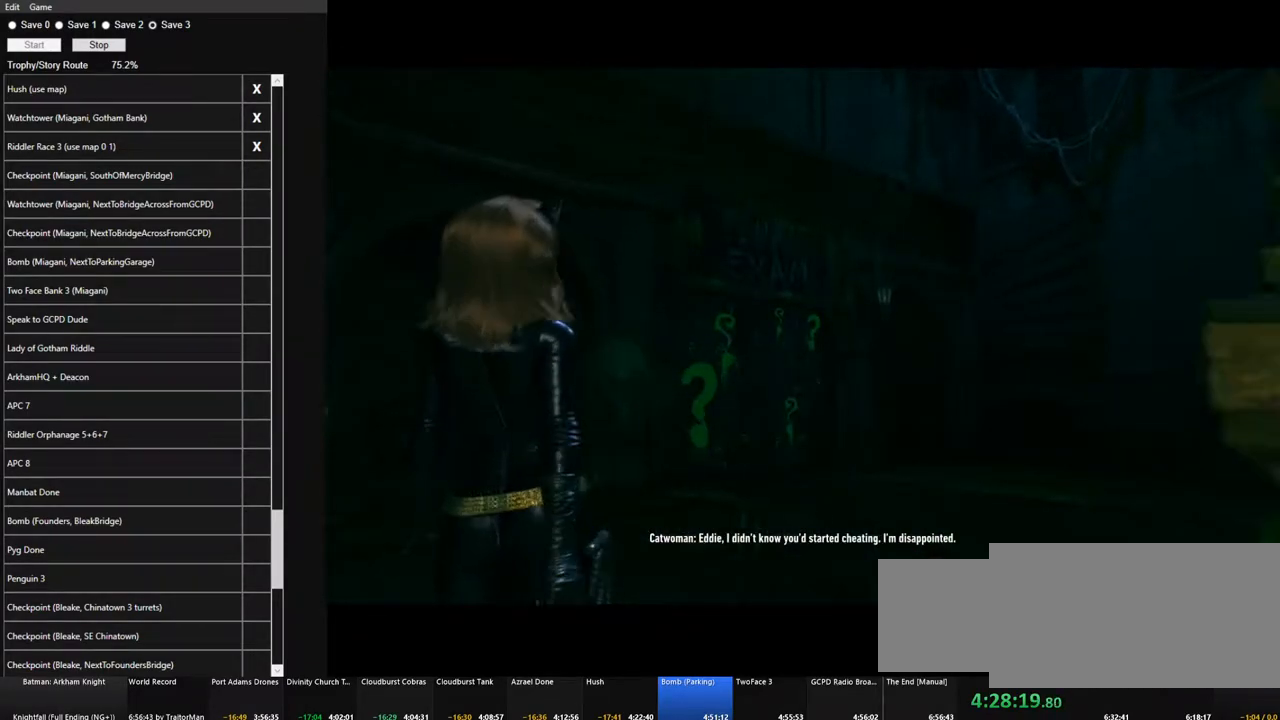
{"keys": ["s"], "mouse": [], "events": []}
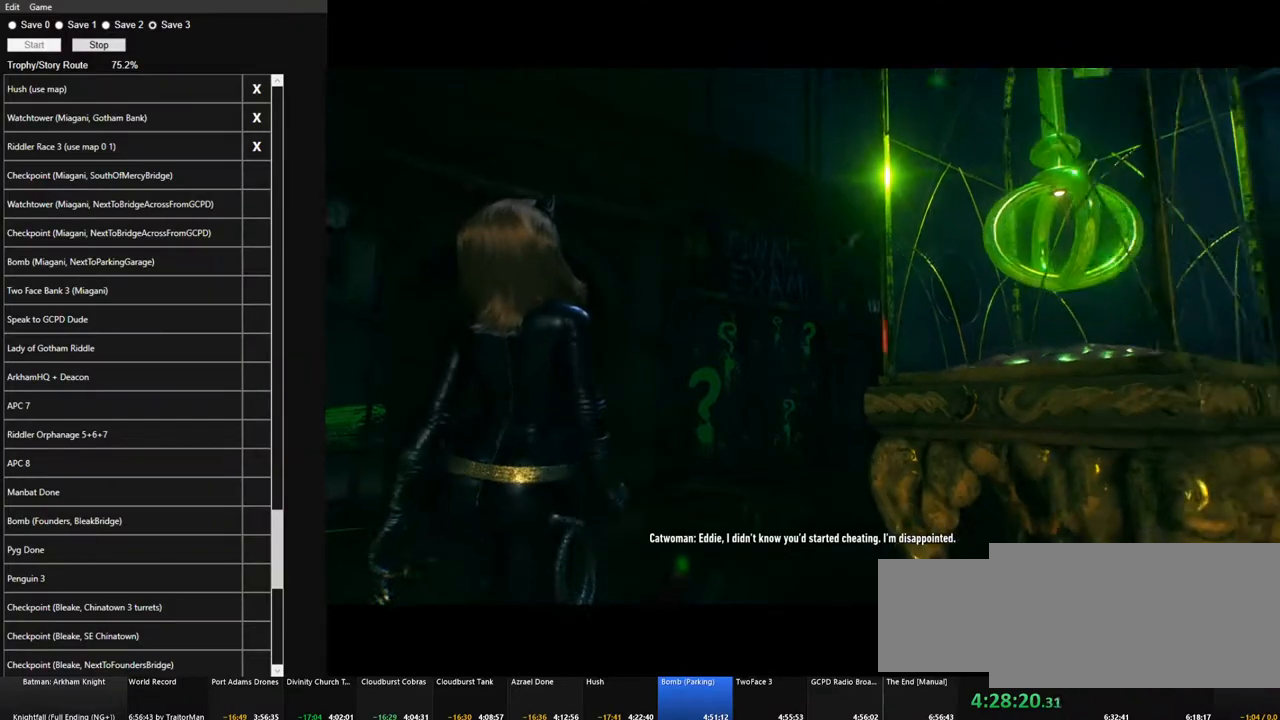
{"keys": ["s"], "mouse": [], "events": []}
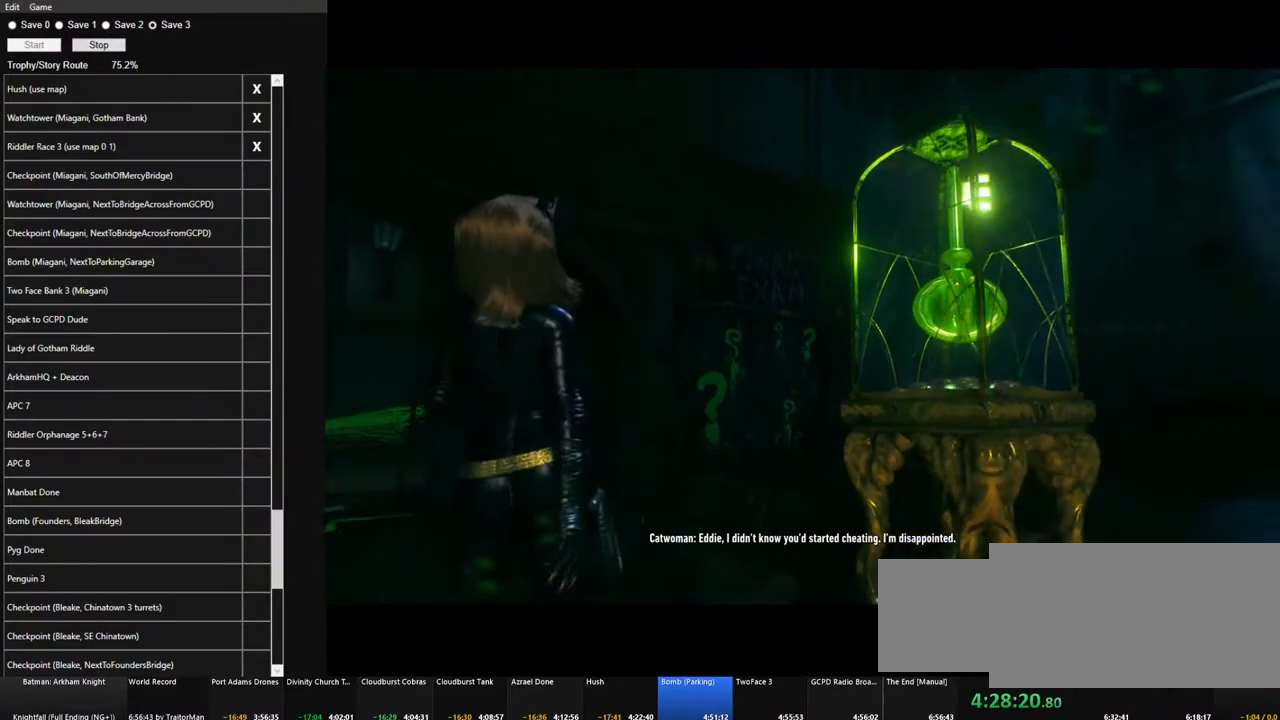
{"keys": [], "mouse": [], "events": [[183, "s", "up"], [283, "tab", "down"], [367, "tab", "up"]]}
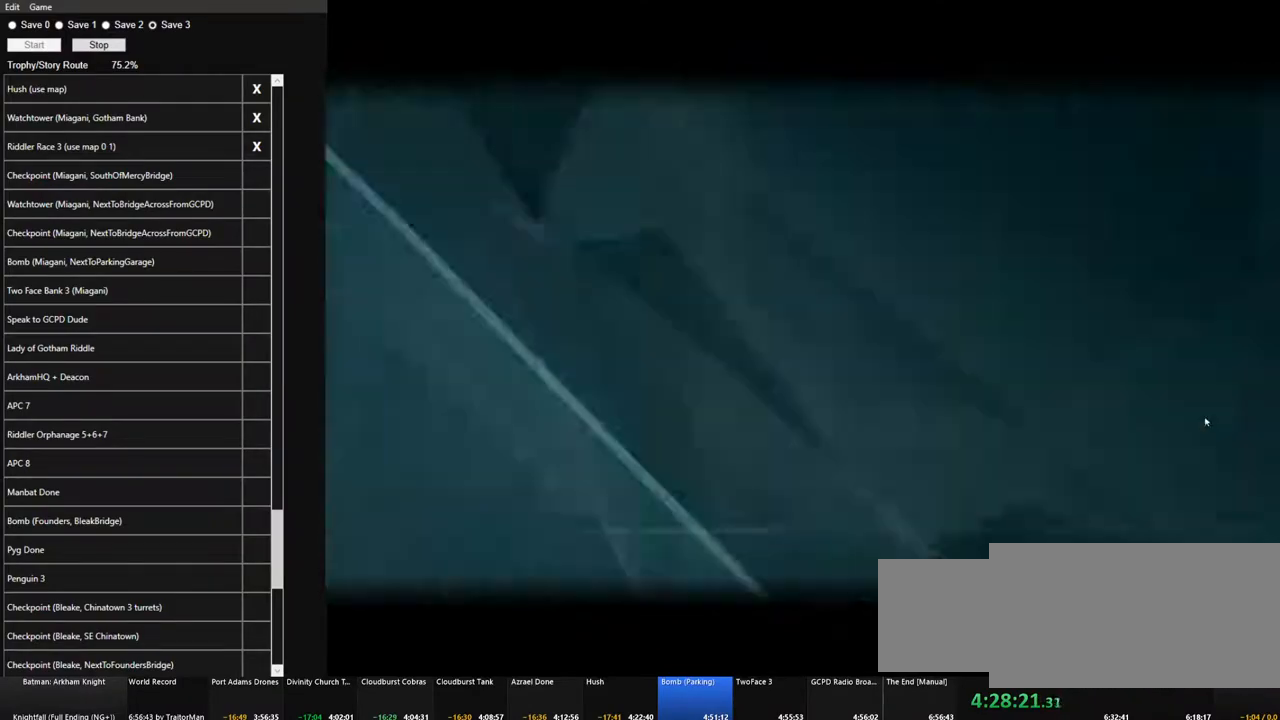
{"keys": [], "mouse": [], "events": []}
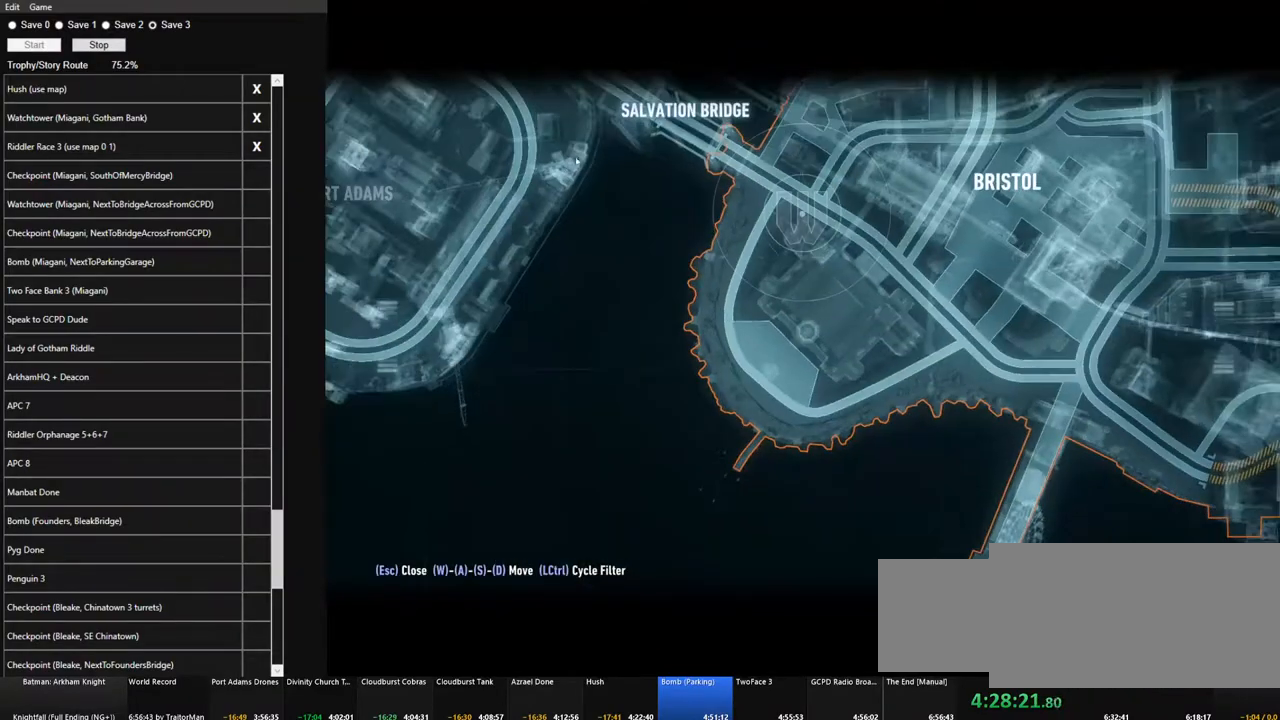
{"keys": [], "mouse": ["left"], "events": [[500, "mouse_left", "down"]]}
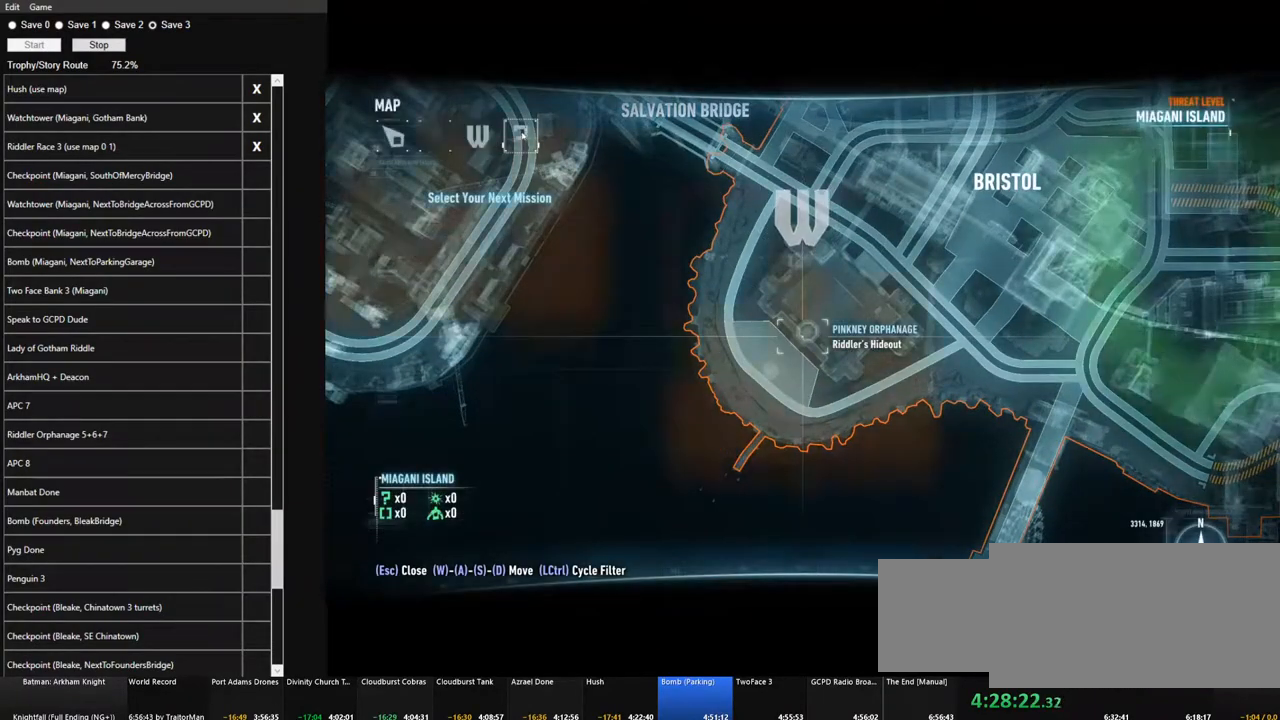
{"keys": [], "mouse": [], "events": [[100, "mouse_left", "up"]]}
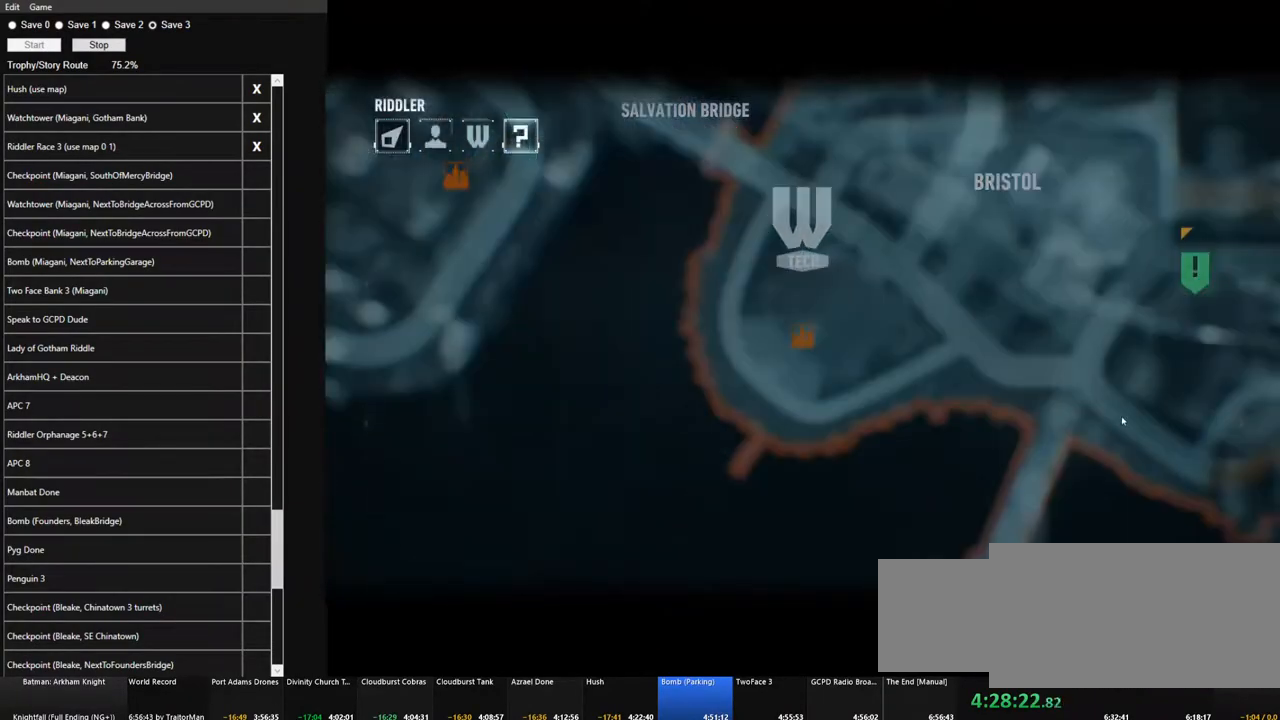
{"keys": [], "mouse": [], "events": []}
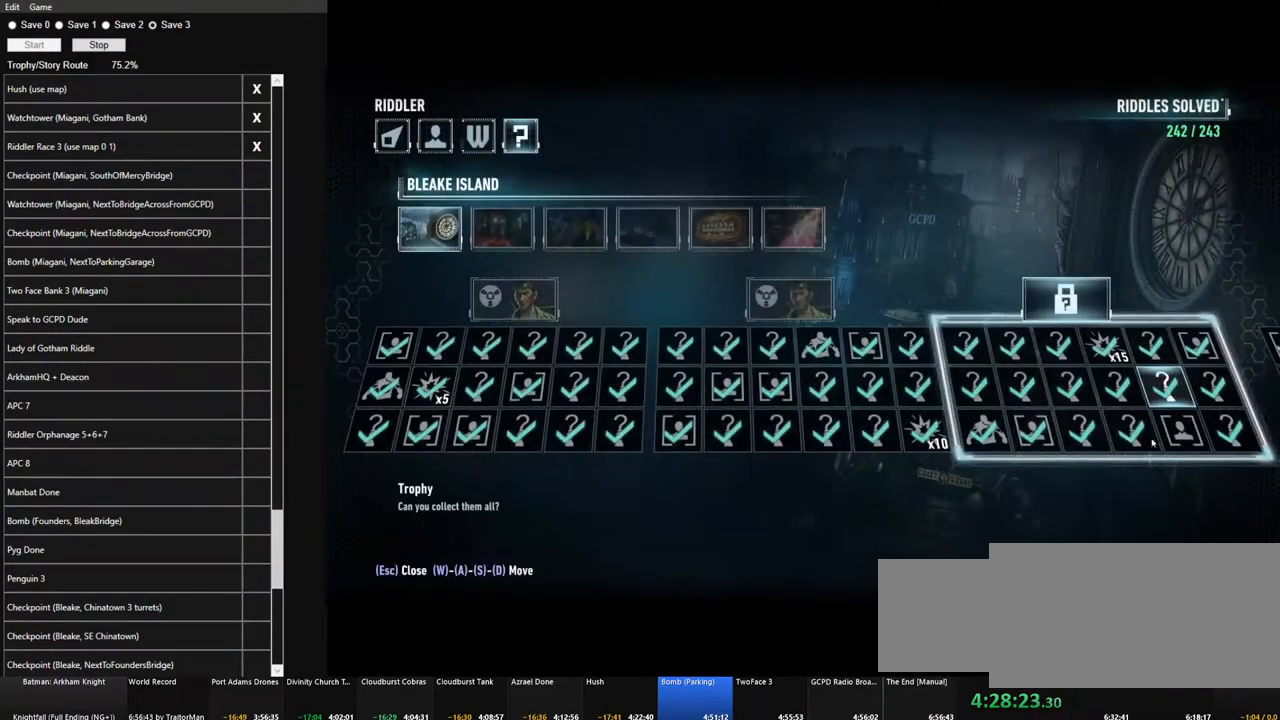
{"keys": [], "mouse": [], "events": [[133, "mouse_left", "down"], [217, "mouse_left", "up"]]}
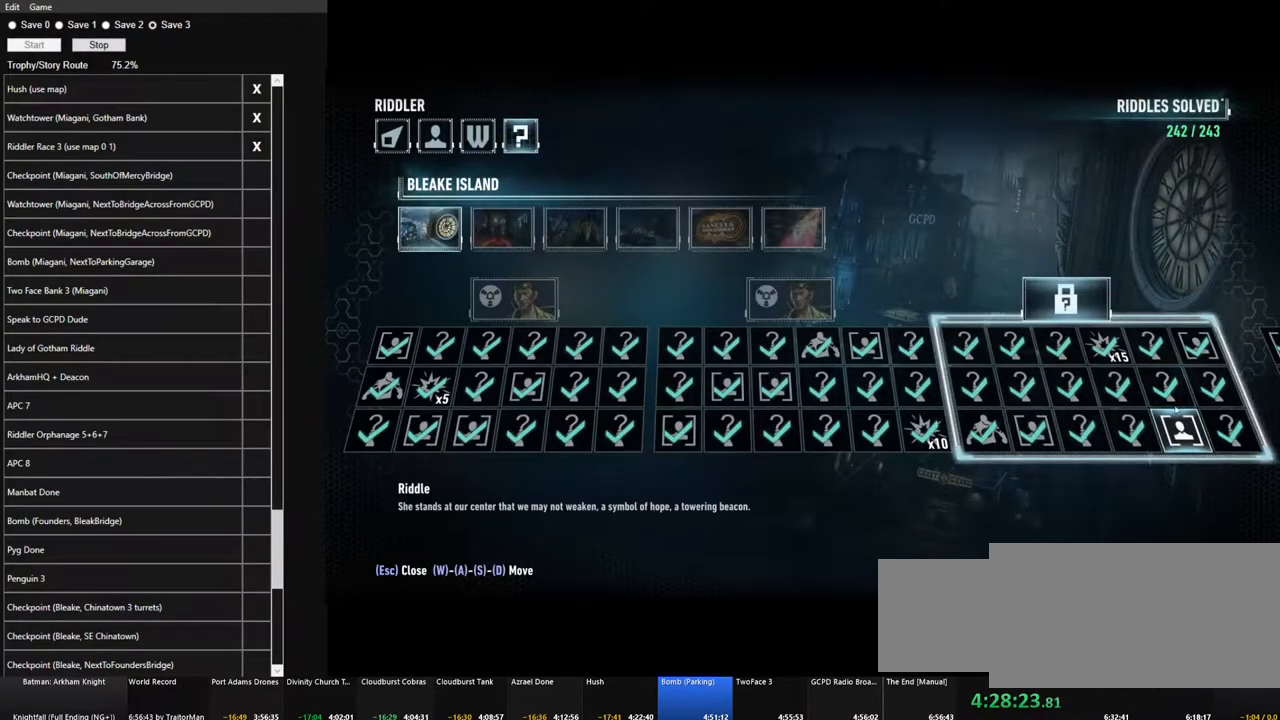
{"keys": [], "mouse": [], "events": []}
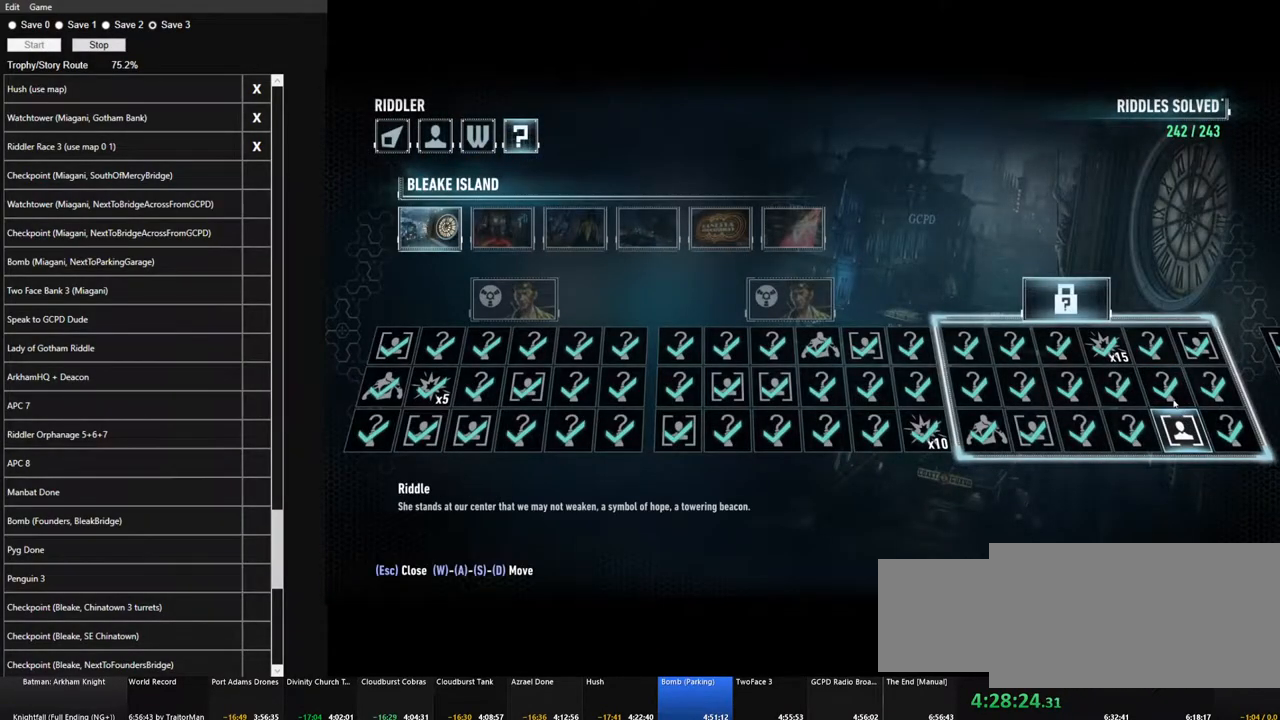
{"keys": [], "mouse": [], "events": [[17, "mouse_left", "down"], [67, "mouse_left", "up"]]}
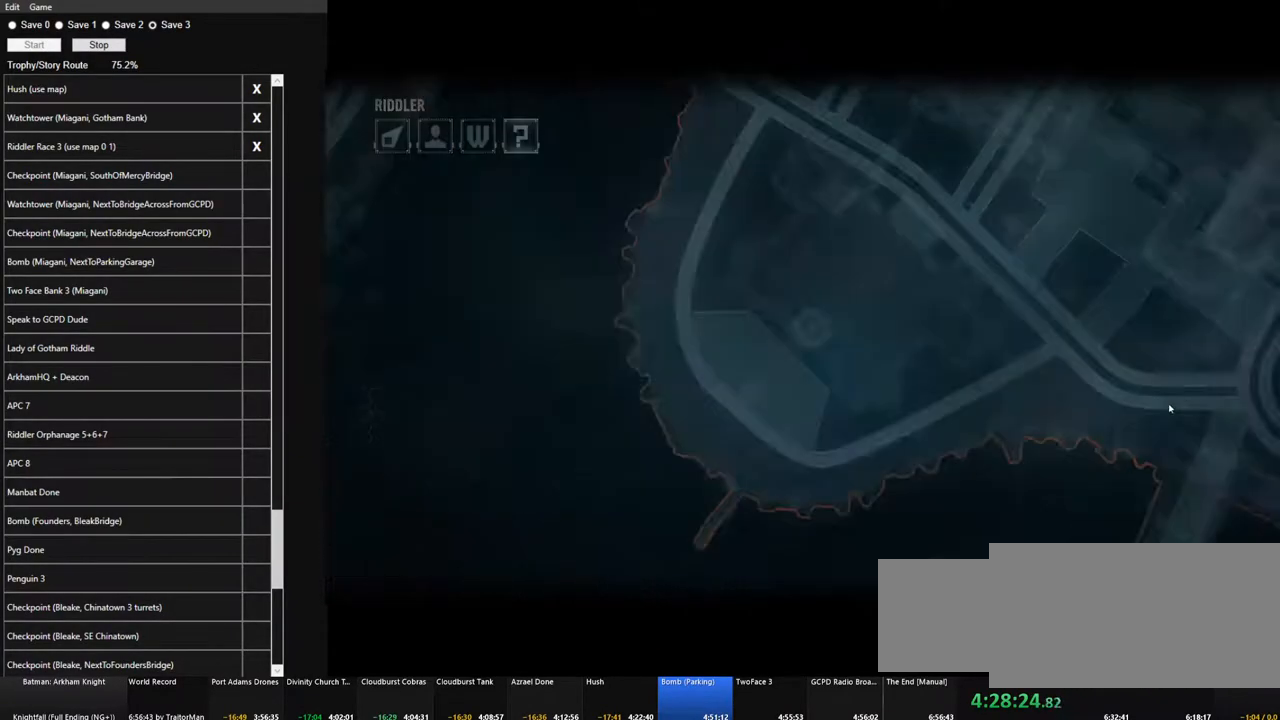
{"keys": [], "mouse": [], "events": []}
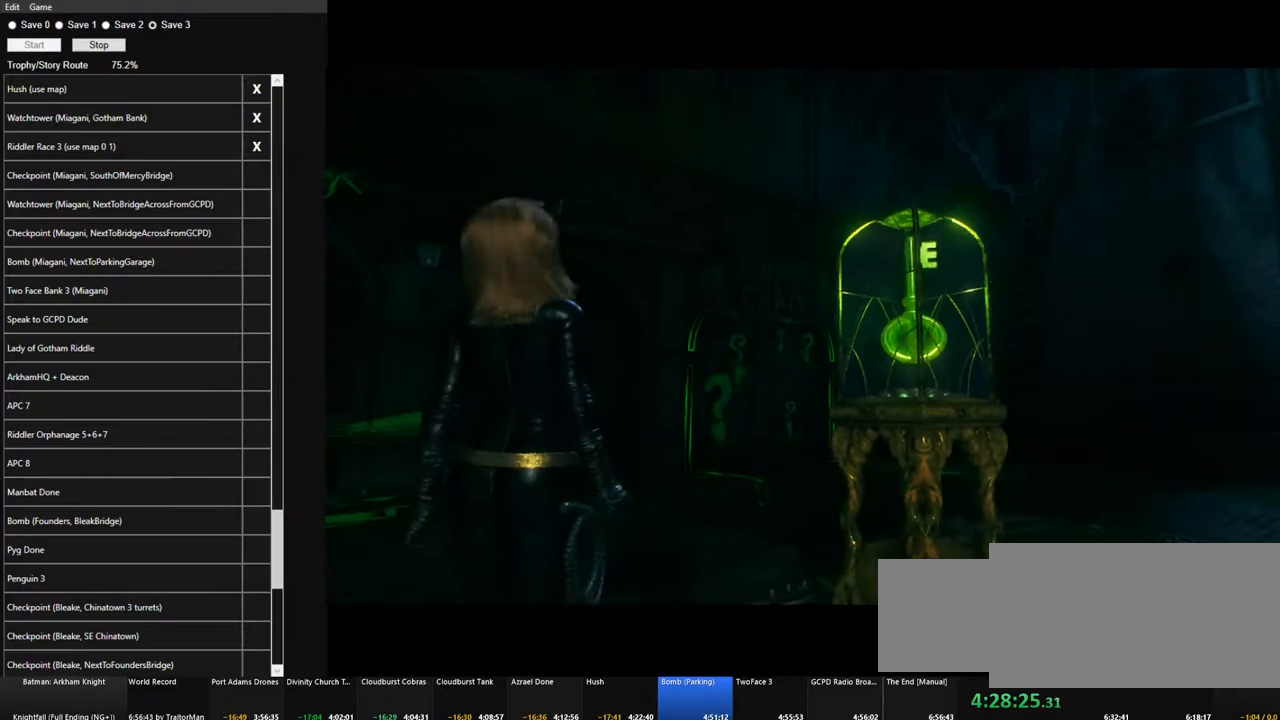
{"keys": [], "mouse": [], "events": []}
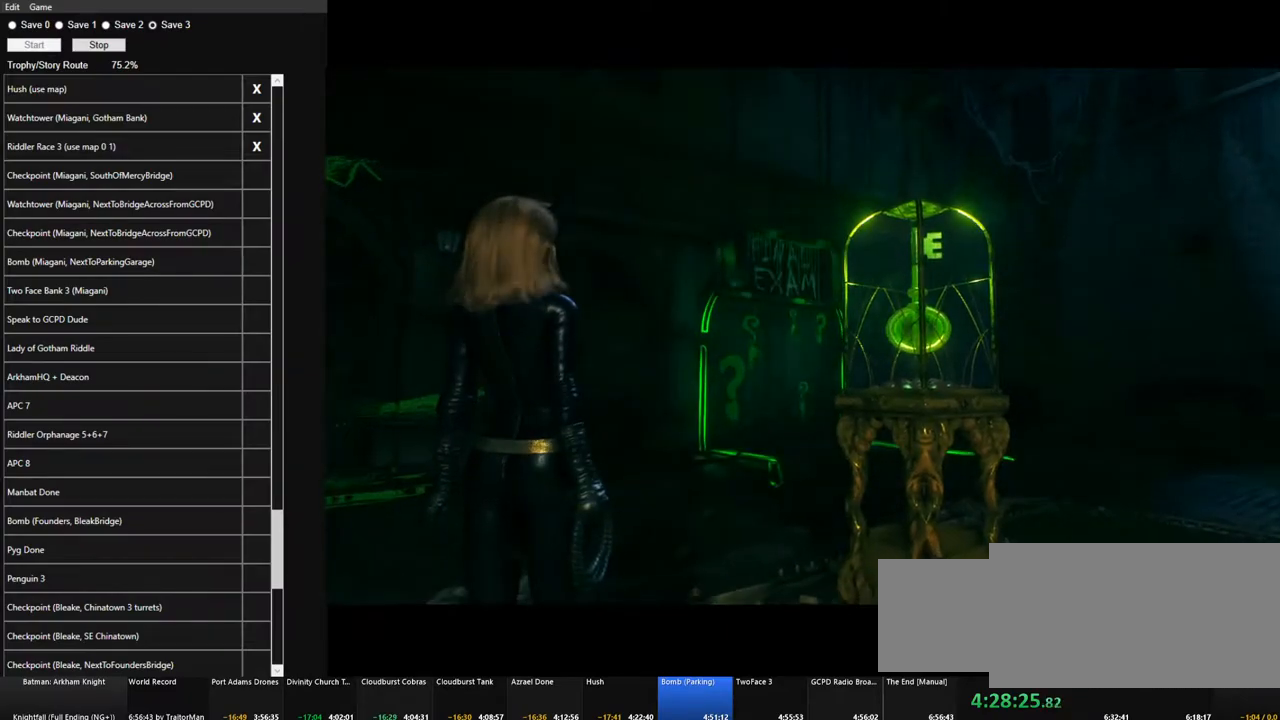
{"keys": [], "mouse": [], "events": [[150, "e", "down"], [250, "e", "up"]]}
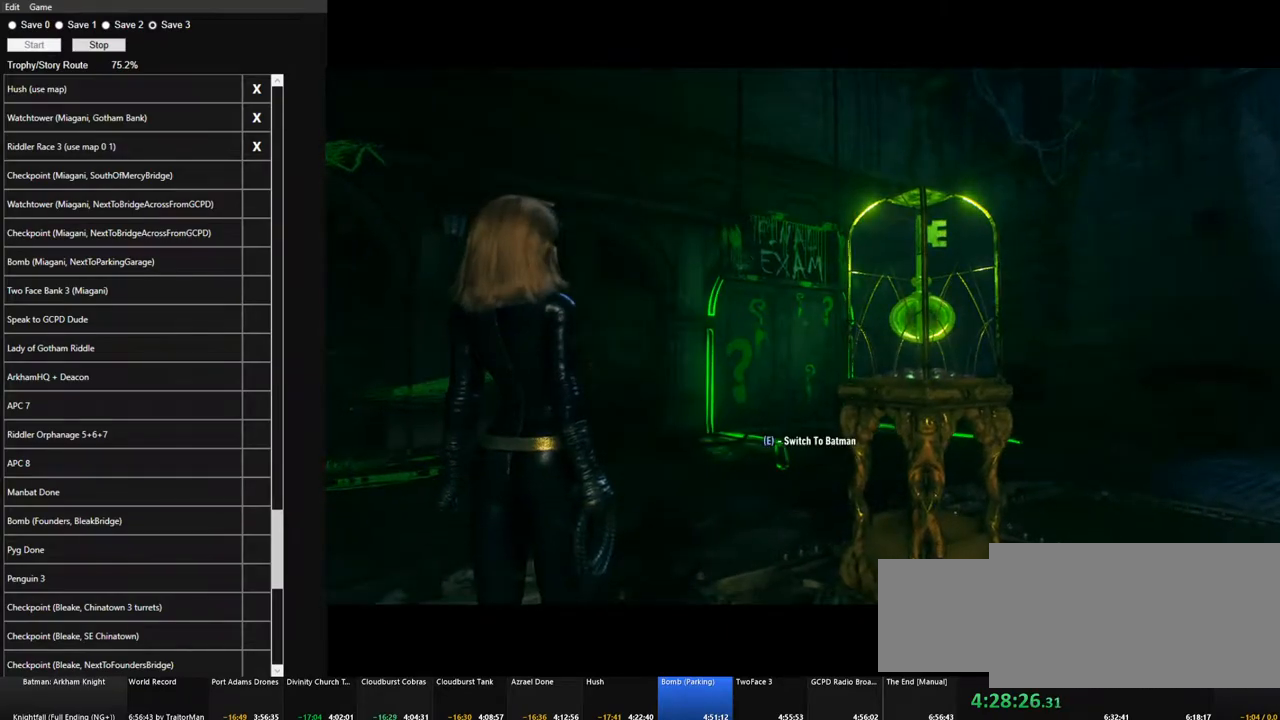
{"keys": [], "mouse": [], "events": [[83, "e", "down"], [117, "e", "up"]]}